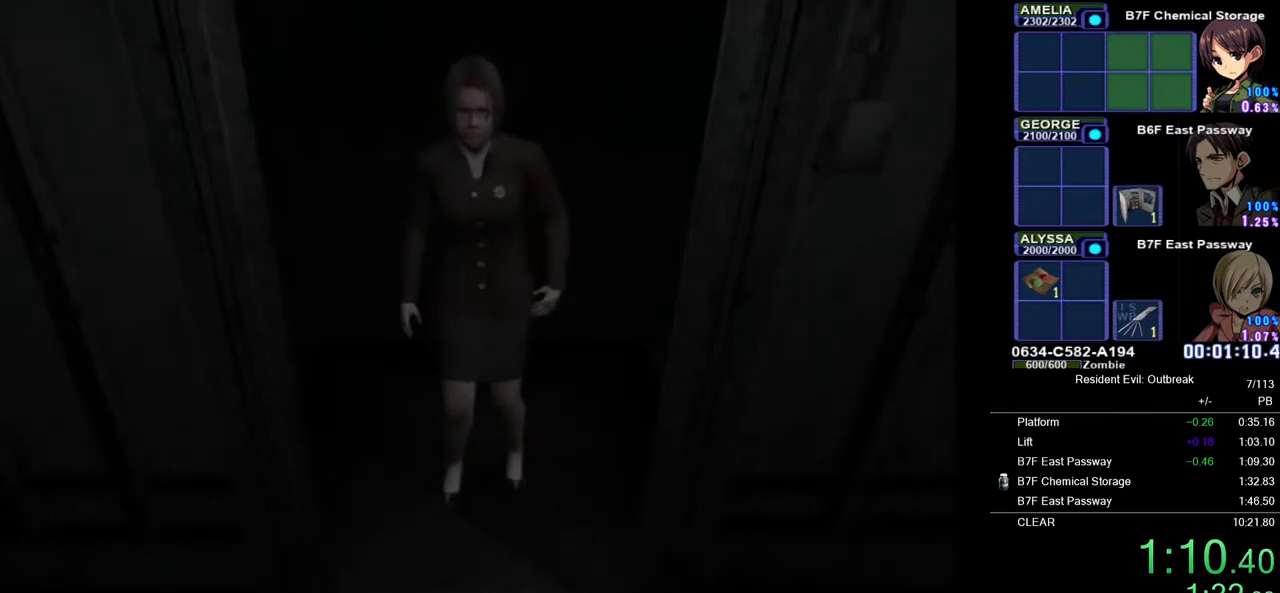
Gameplay with a controller (PlayStation layout); each line is a JSON object with the inputs held at the frame after it. "events" lists button and stick changes between this image and that frame as [ms after this image, input, new state], when the widget could be followed in between. Not read: TOUCHPAD.
{"buttons": ["CROSS", "DPAD_UP"], "left_stick": "up", "right_stick": "center", "events": []}
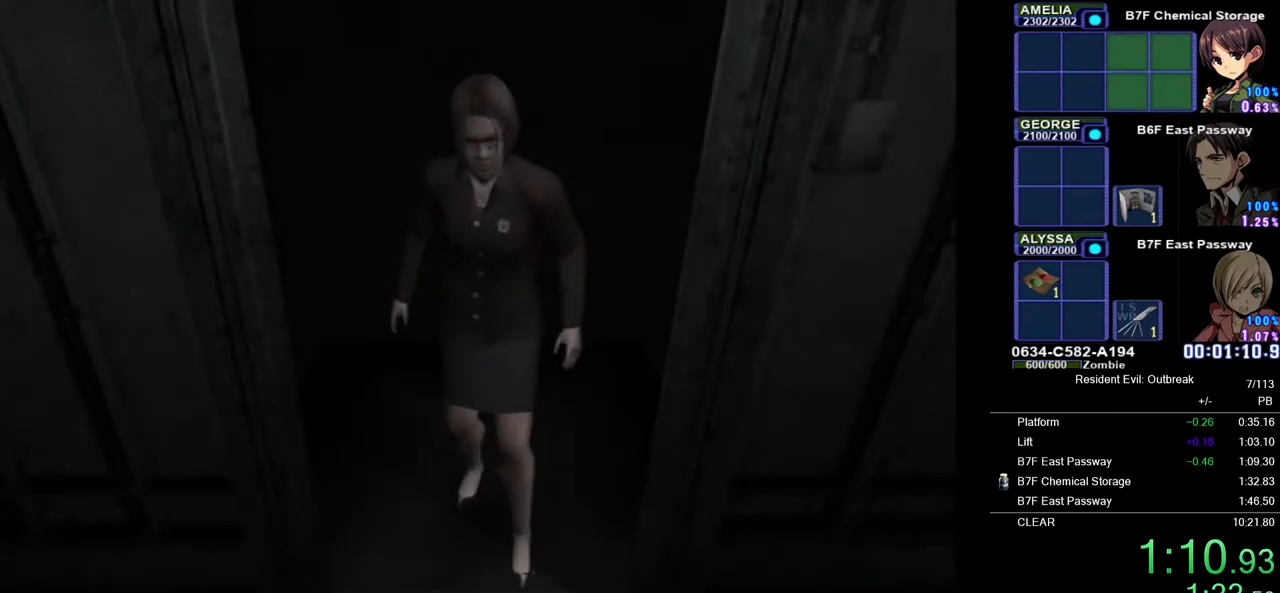
{"buttons": ["CROSS", "DPAD_UP"], "left_stick": "up", "right_stick": "center", "events": []}
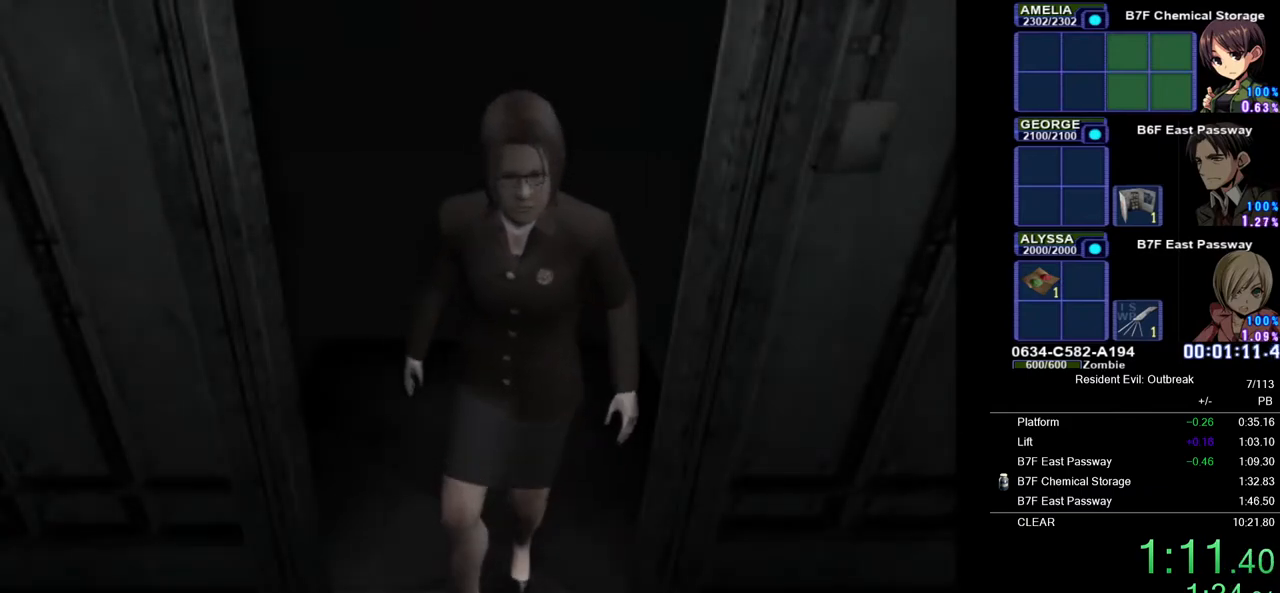
{"buttons": ["CROSS", "DPAD_UP"], "left_stick": "up", "right_stick": "center", "events": []}
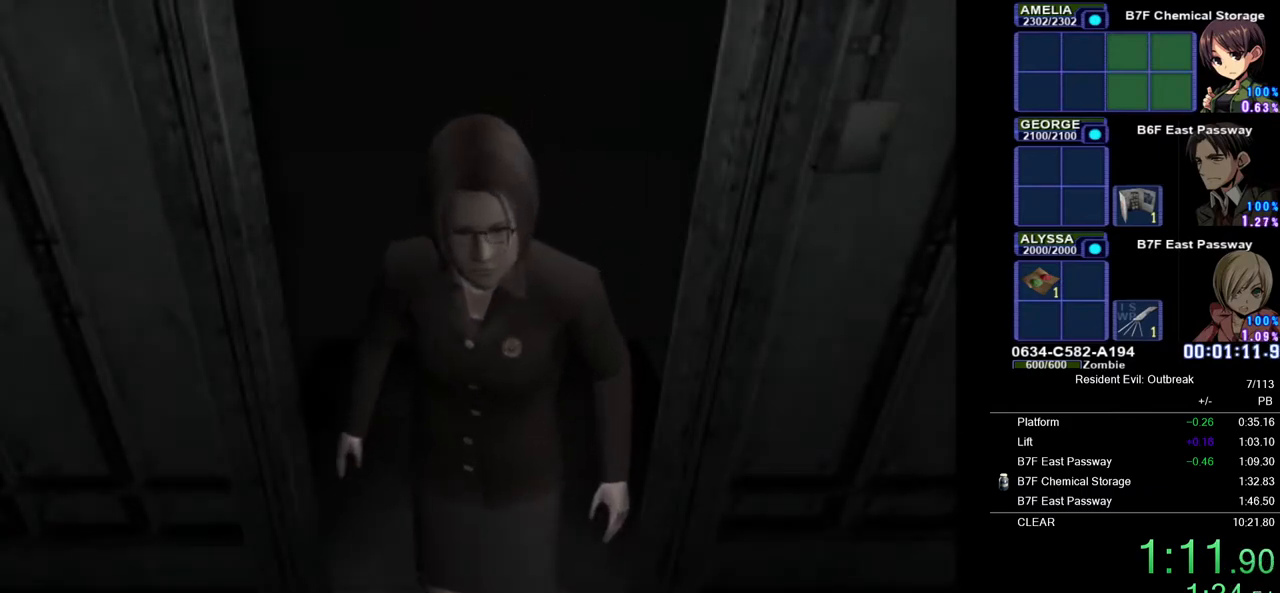
{"buttons": ["CROSS", "DPAD_UP"], "left_stick": "up", "right_stick": "center", "events": []}
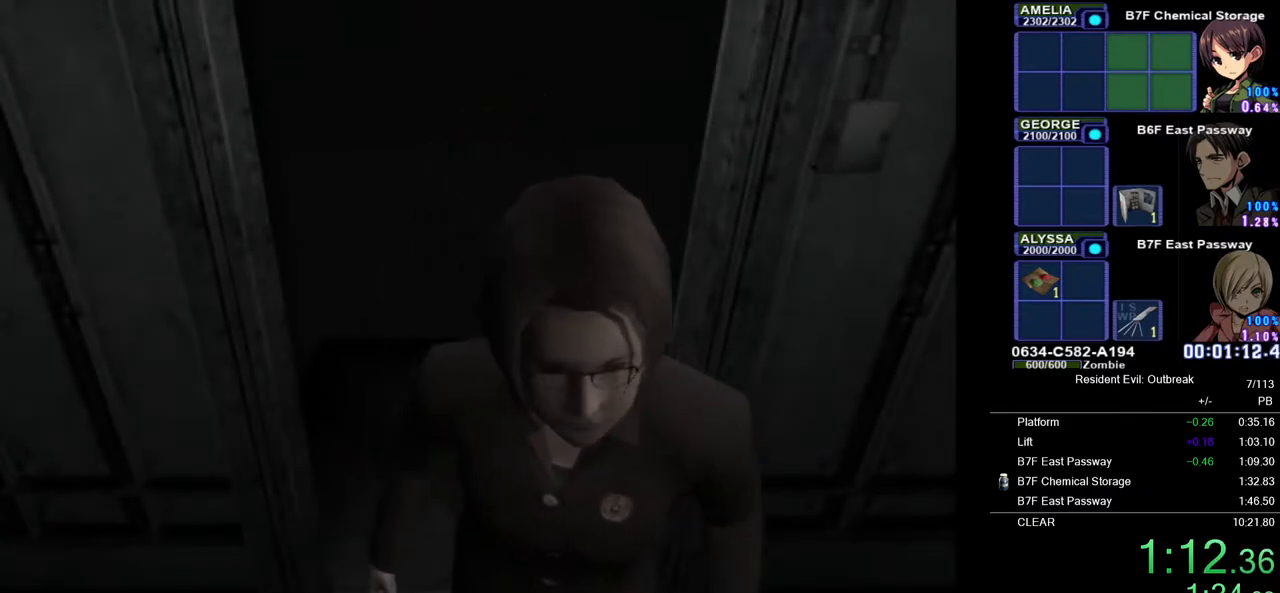
{"buttons": ["CROSS", "DPAD_UP"], "left_stick": "up", "right_stick": "center", "events": []}
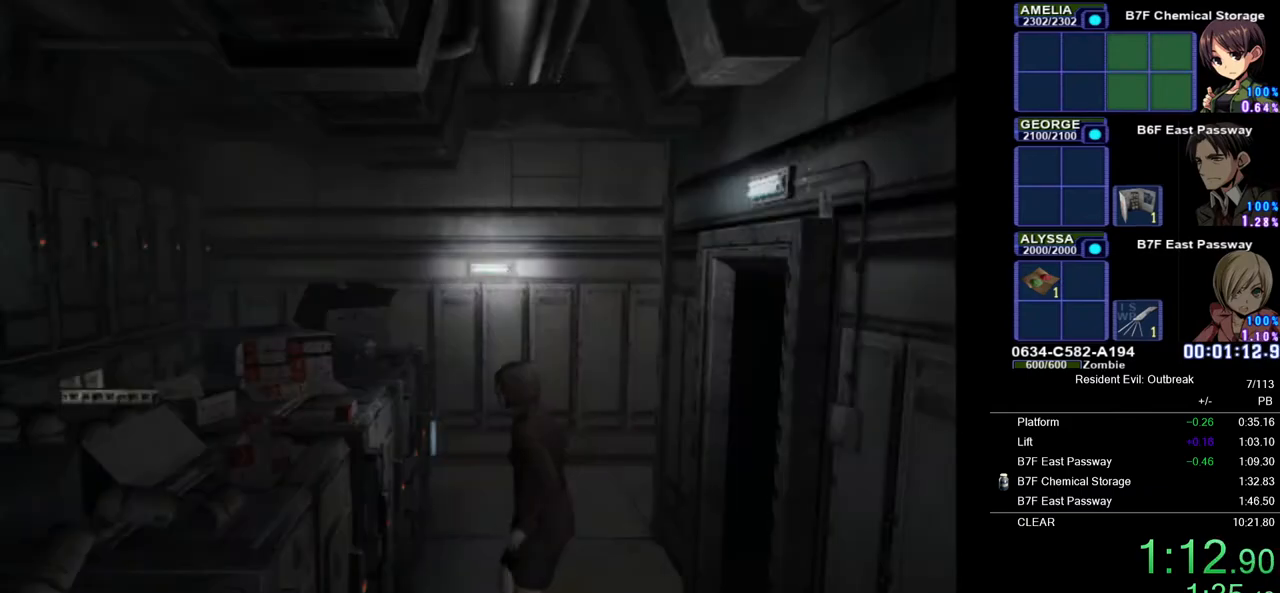
{"buttons": ["CROSS", "DPAD_UP"], "left_stick": "up", "right_stick": "center", "events": []}
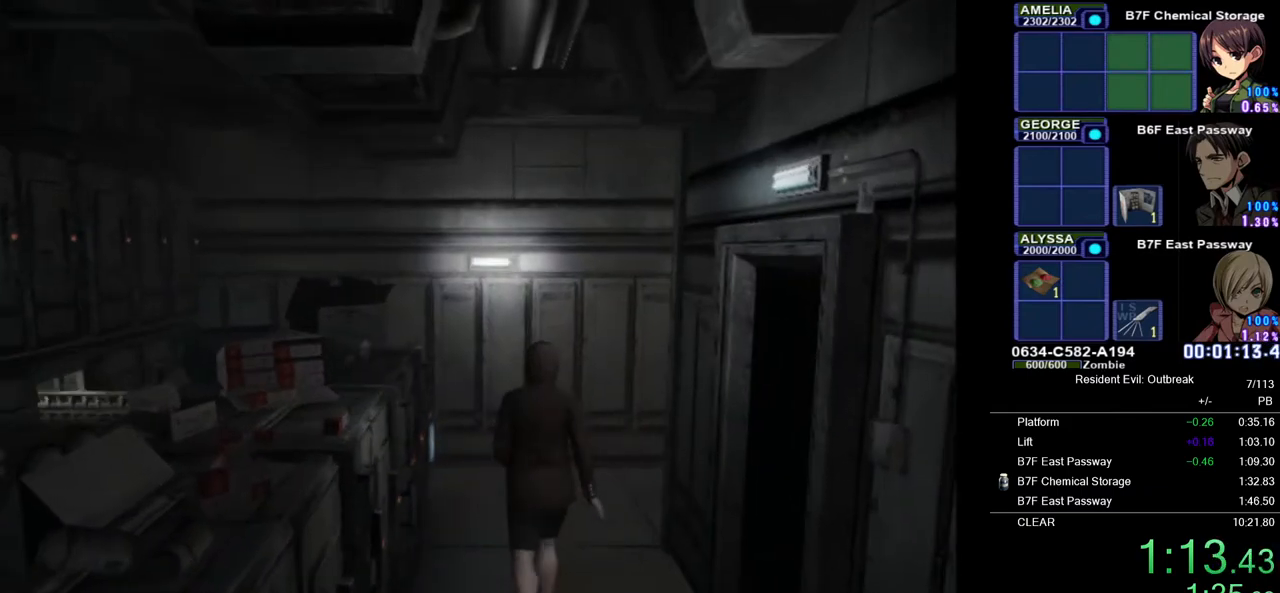
{"buttons": ["CROSS", "DPAD_UP"], "left_stick": "right", "right_stick": "center", "events": [[433, "left_stick", "right"]]}
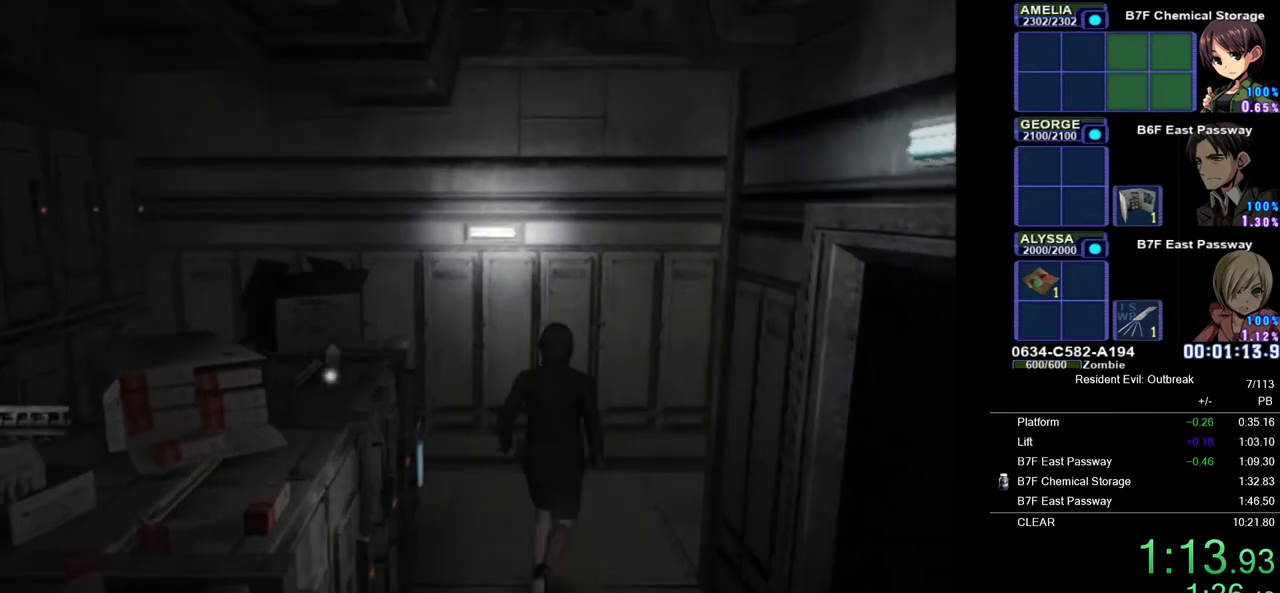
{"buttons": ["CROSS", "DPAD_UP", "DPAD_RIGHT"], "left_stick": "center", "right_stick": "center", "events": [[100, "left_stick", "center"], [333, "SQUARE", "down"], [383, "DPAD_RIGHT", "down"], [433, "SQUARE", "up"]]}
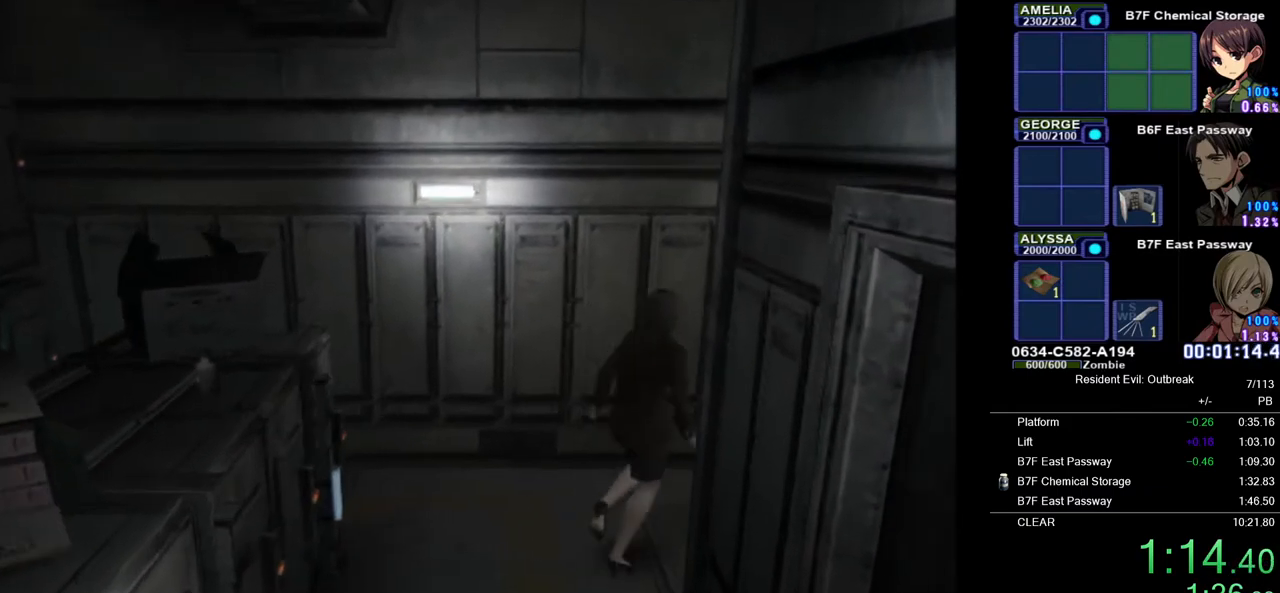
{"buttons": [], "left_stick": "center", "right_stick": "center", "events": [[17, "SQUARE", "down"], [117, "SQUARE", "up"], [133, "CROSS", "up"], [133, "DPAD_RIGHT", "up"], [167, "DPAD_UP", "up"], [167, "SQUARE", "down"], [250, "SQUARE", "up"]]}
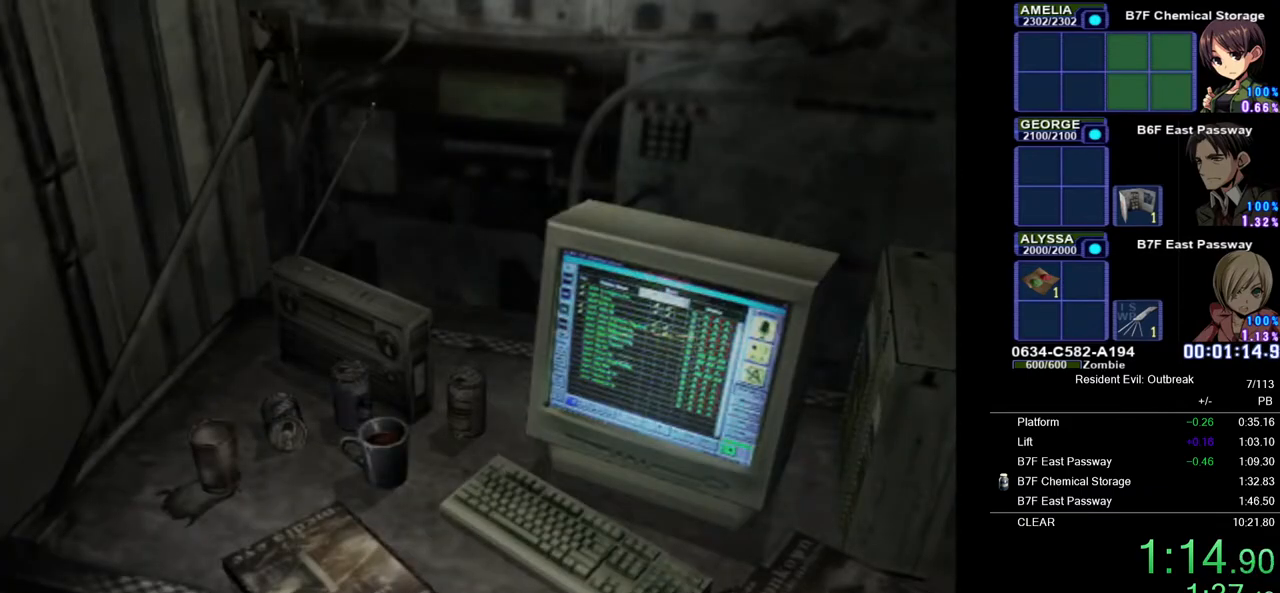
{"buttons": ["DPAD_DOWN"], "left_stick": "center", "right_stick": "center", "events": [[150, "DPAD_LEFT", "down"], [200, "SQUARE", "down"], [250, "DPAD_LEFT", "up"], [283, "SQUARE", "up"], [350, "TRIANGLE", "down"], [433, "TRIANGLE", "up"], [450, "DPAD_DOWN", "down"]]}
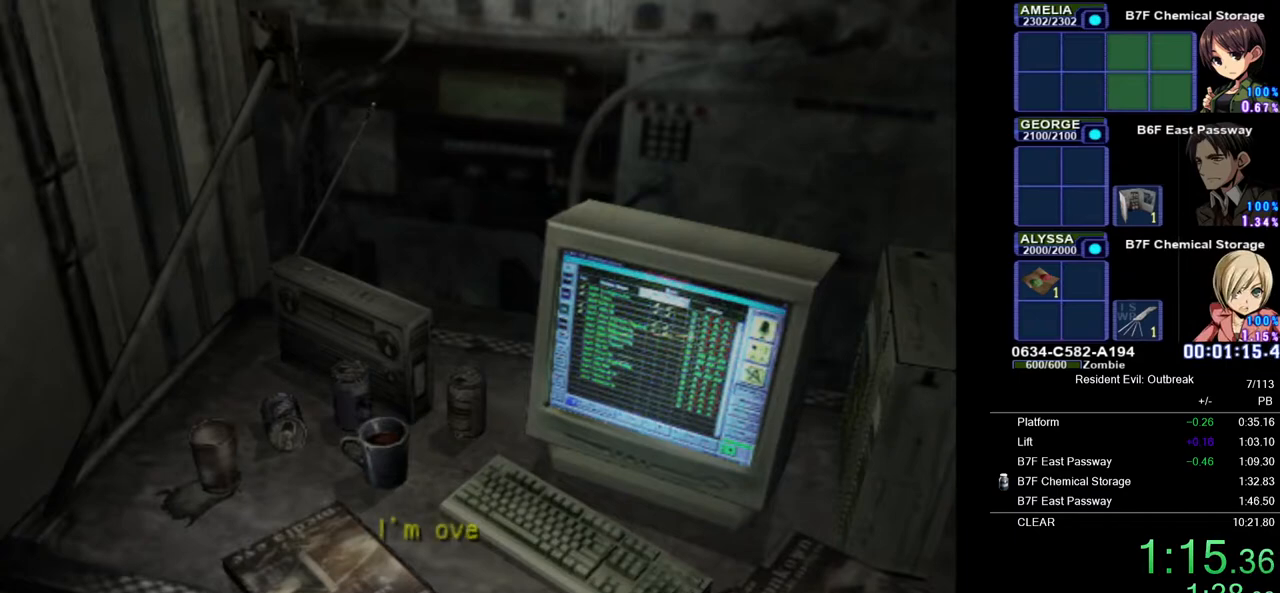
{"buttons": [], "left_stick": "center", "right_stick": "center", "events": [[17, "DPAD_DOWN", "up"], [117, "DPAD_DOWN", "down"], [167, "DPAD_DOWN", "up"], [267, "DPAD_DOWN", "down"], [317, "DPAD_DOWN", "up"], [417, "DPAD_DOWN", "down"], [483, "DPAD_DOWN", "up"]]}
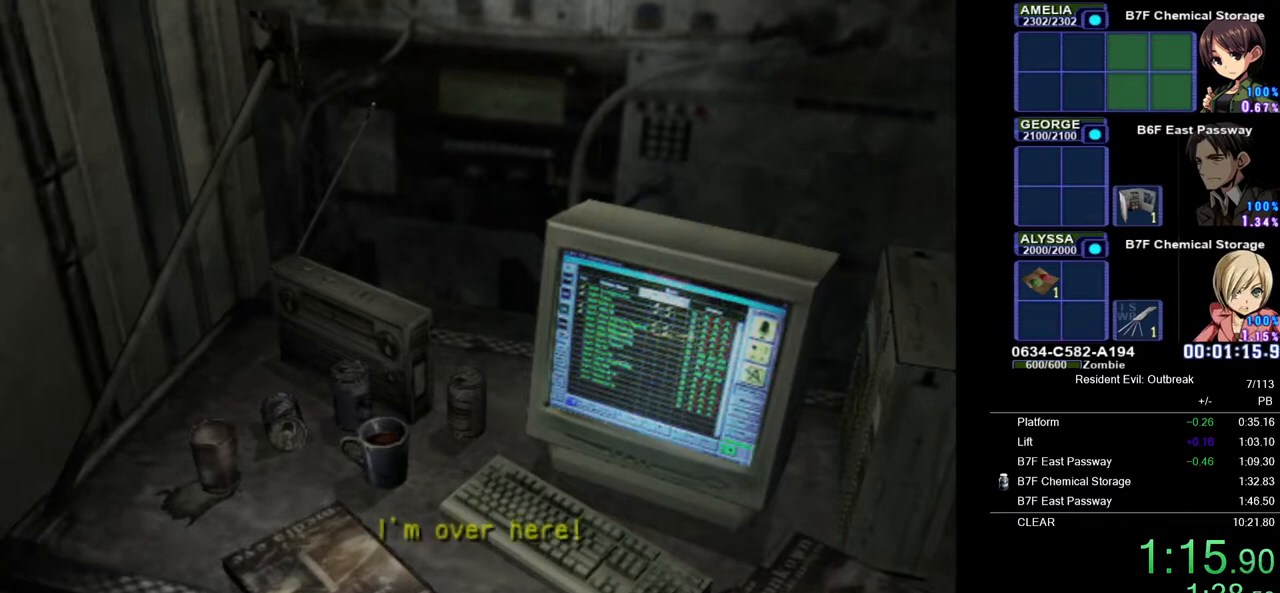
{"buttons": [], "left_stick": "center", "right_stick": "center", "events": [[50, "TRIANGLE", "down"], [117, "TRIANGLE", "up"], [217, "TRIANGLE", "down"], [300, "TRIANGLE", "up"]]}
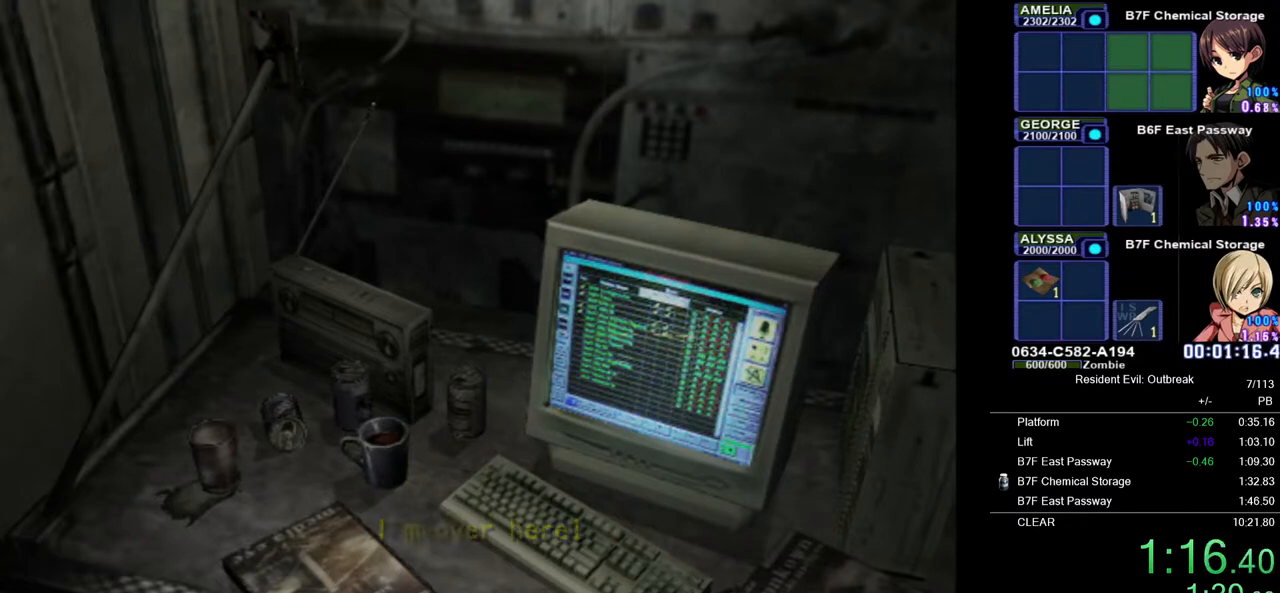
{"buttons": [], "left_stick": "center", "right_stick": "center", "events": [[150, "DPAD_LEFT", "down"], [250, "DPAD_LEFT", "up"], [383, "DPAD_UP", "down"], [467, "DPAD_UP", "up"]]}
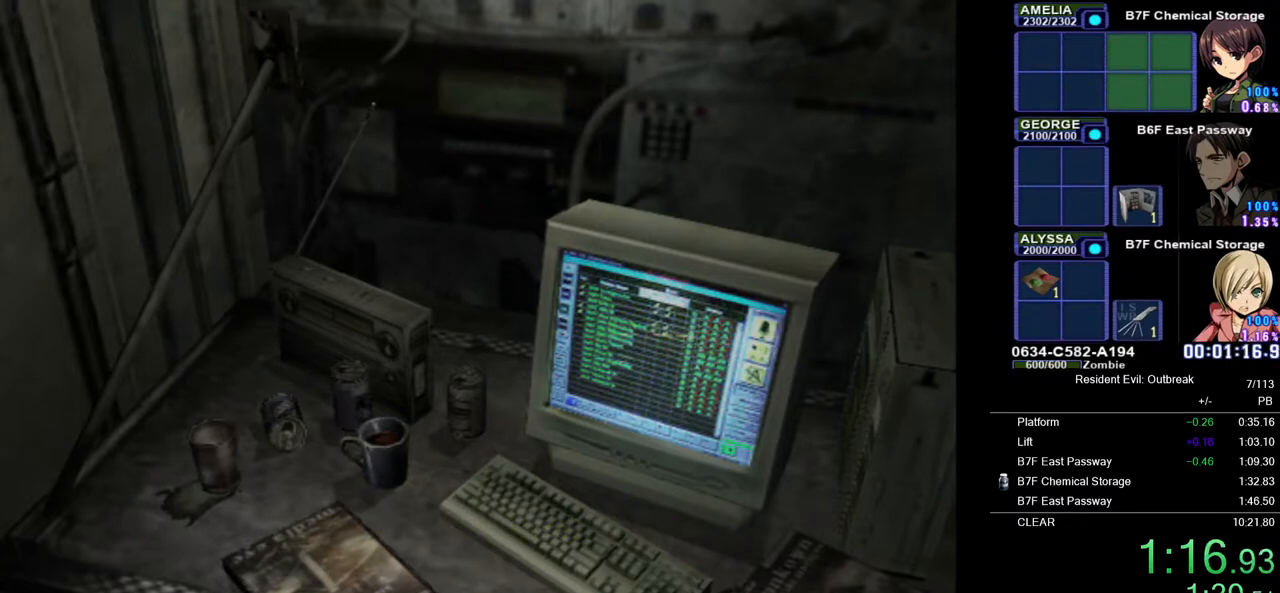
{"buttons": [], "left_stick": "center", "right_stick": "center", "events": [[67, "DPAD_UP", "down"], [133, "DPAD_UP", "up"], [217, "DPAD_UP", "down"], [283, "DPAD_UP", "up"], [383, "TRIANGLE", "down"], [467, "TRIANGLE", "up"]]}
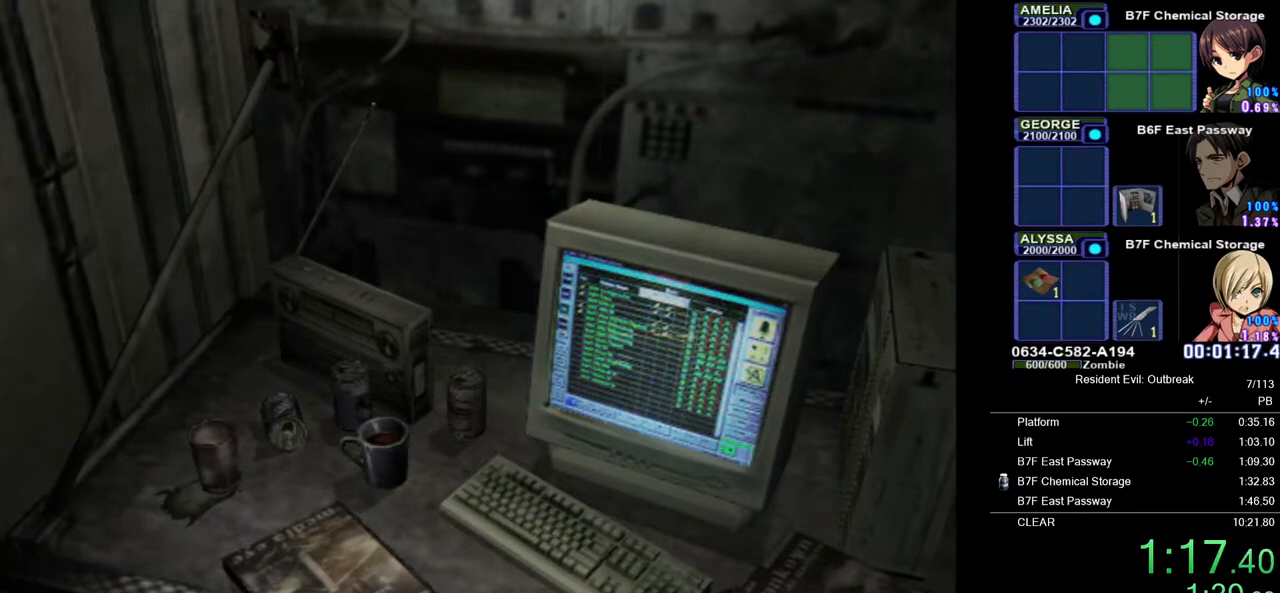
{"buttons": [], "left_stick": "center", "right_stick": "center", "events": [[17, "DPAD_UP", "down"], [100, "DPAD_UP", "up"], [183, "DPAD_UP", "down"], [250, "DPAD_UP", "up"], [350, "DPAD_UP", "down"], [417, "DPAD_UP", "up"]]}
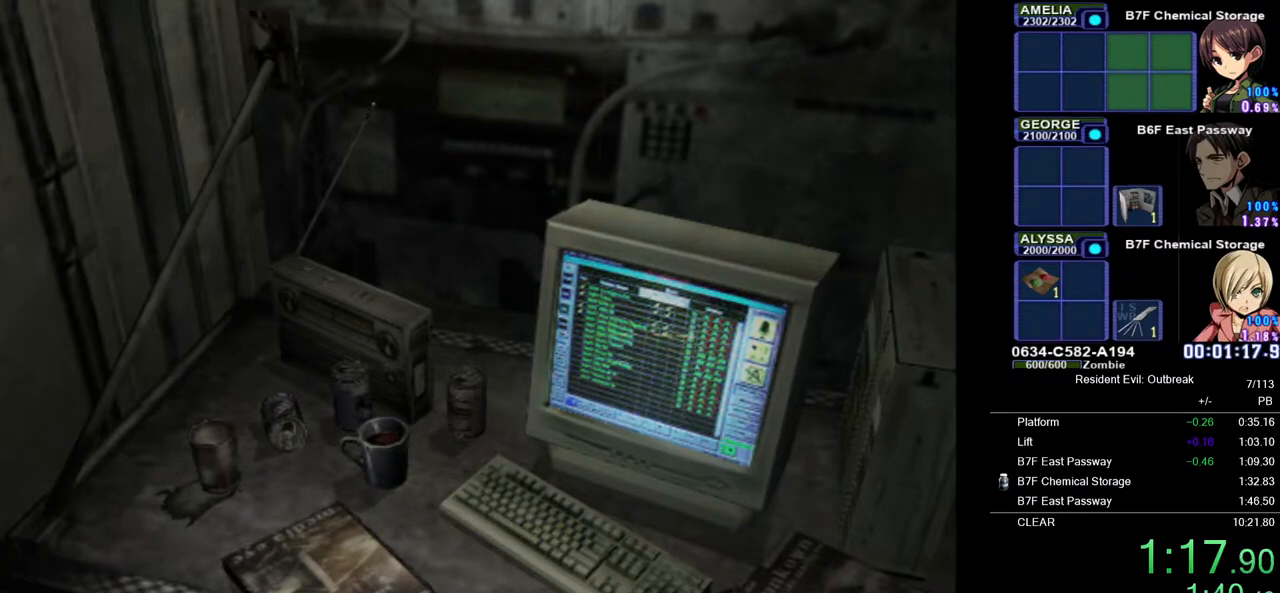
{"buttons": ["CROSS"], "left_stick": "left", "right_stick": "center", "events": [[17, "DPAD_UP", "down"], [100, "DPAD_UP", "up"], [133, "SQUARE", "down"], [300, "CROSS", "down"], [317, "left_stick", "left"], [350, "SQUARE", "up"]]}
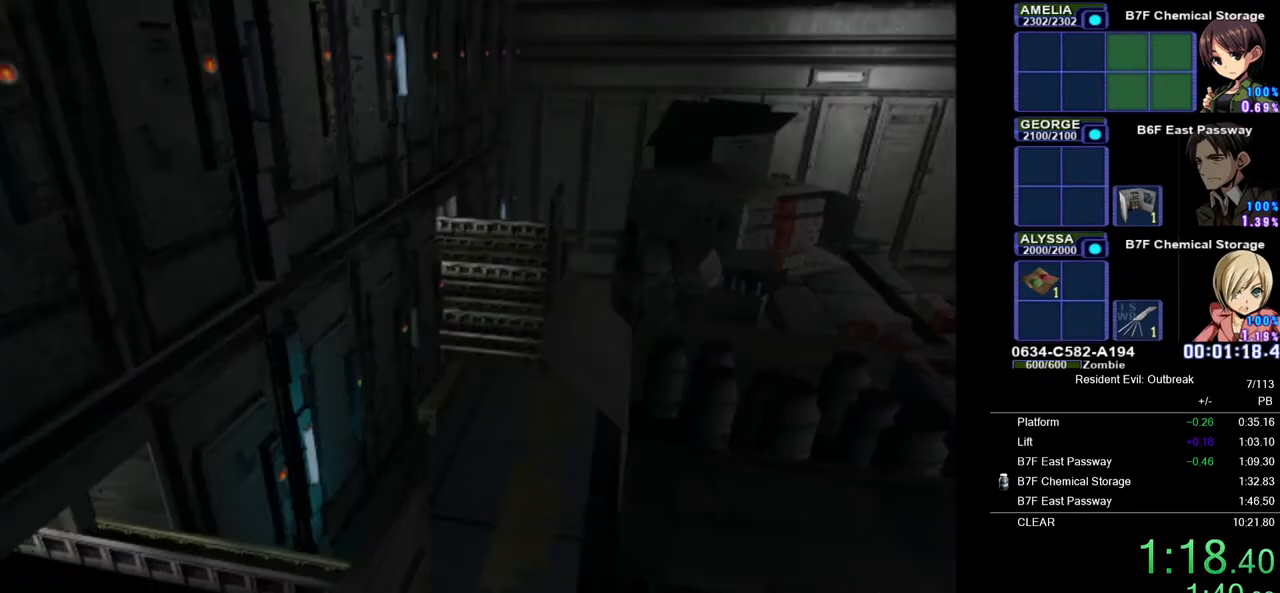
{"buttons": ["CROSS"], "left_stick": "up-left", "right_stick": "center", "events": [[150, "left_stick", "up-left"]]}
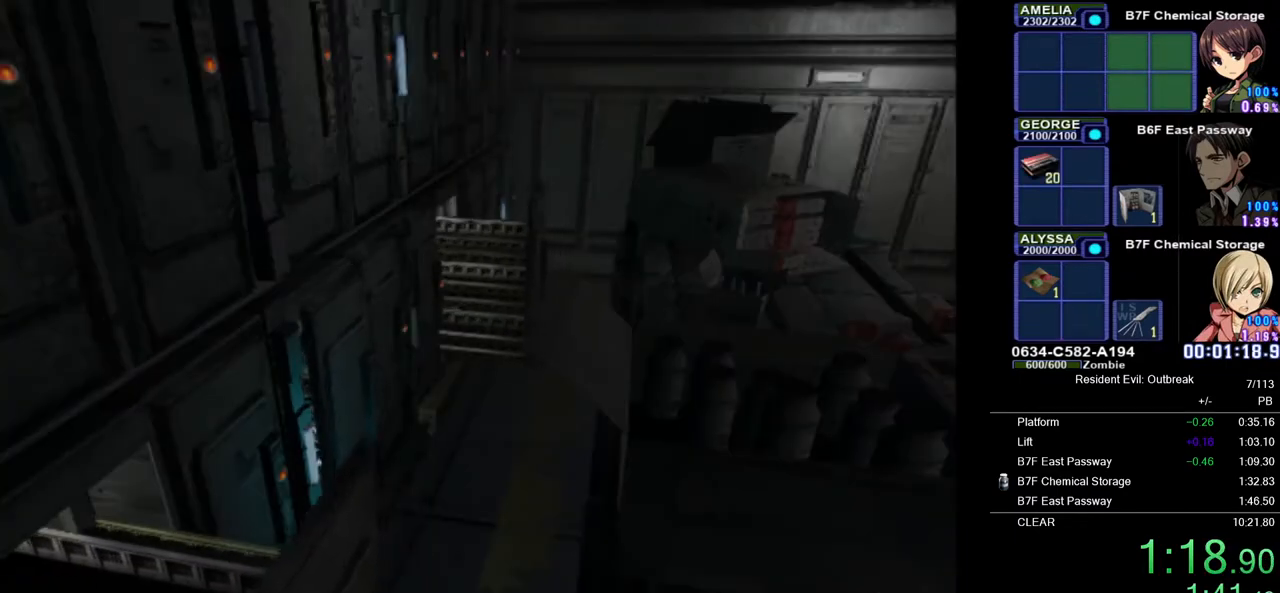
{"buttons": ["CROSS"], "left_stick": "up-left", "right_stick": "center", "events": []}
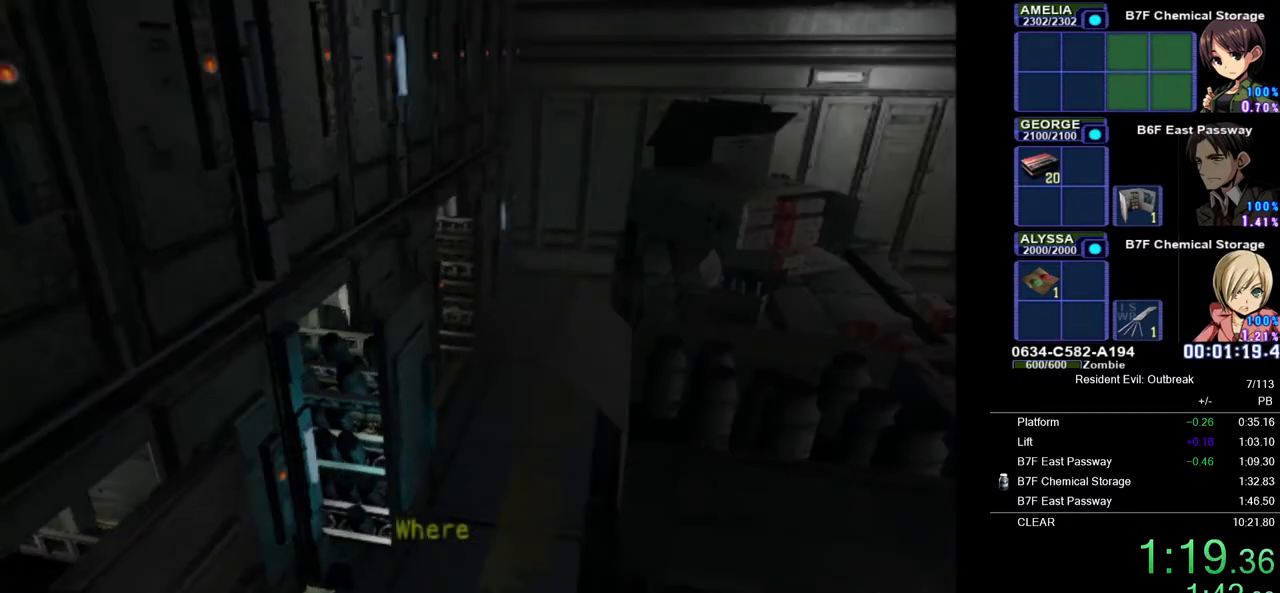
{"buttons": ["CROSS"], "left_stick": "up-left", "right_stick": "center", "events": [[83, "right_stick", "left"], [200, "right_stick", "center"]]}
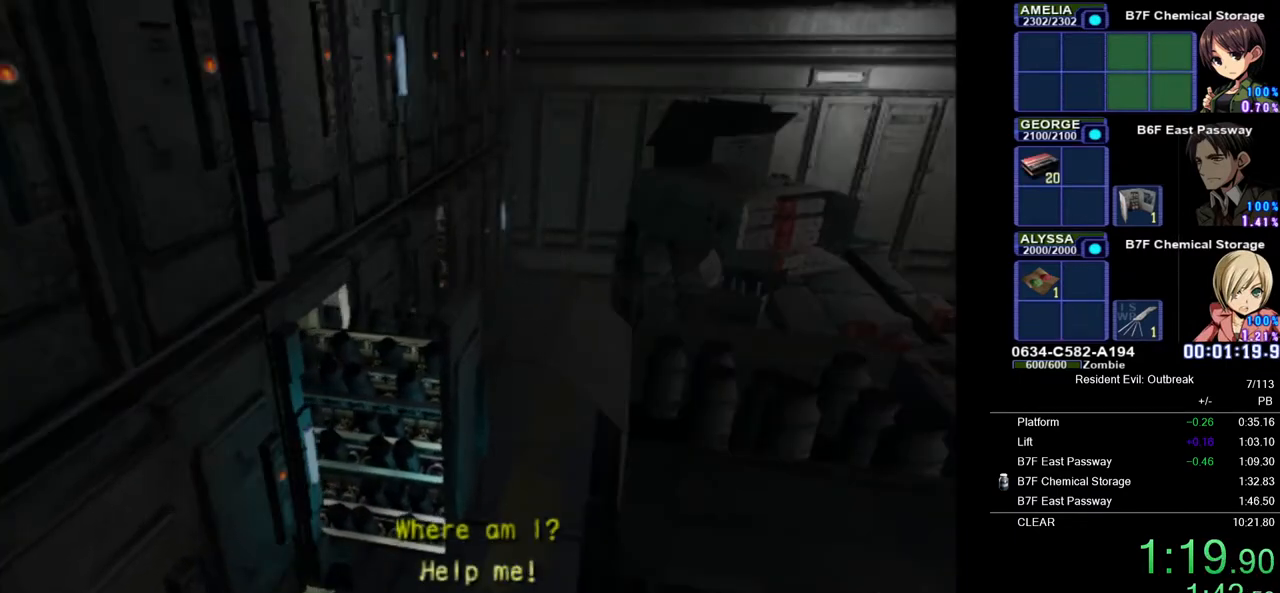
{"buttons": ["CROSS"], "left_stick": "up-left", "right_stick": "center", "events": []}
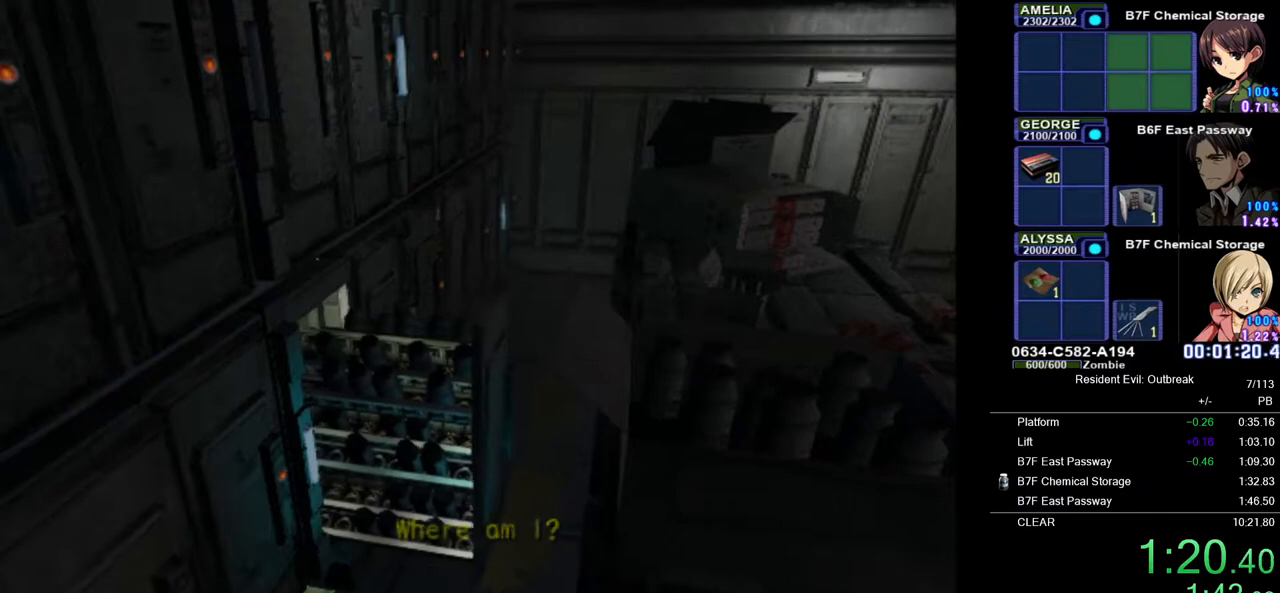
{"buttons": ["CROSS"], "left_stick": "up-left", "right_stick": "center", "events": []}
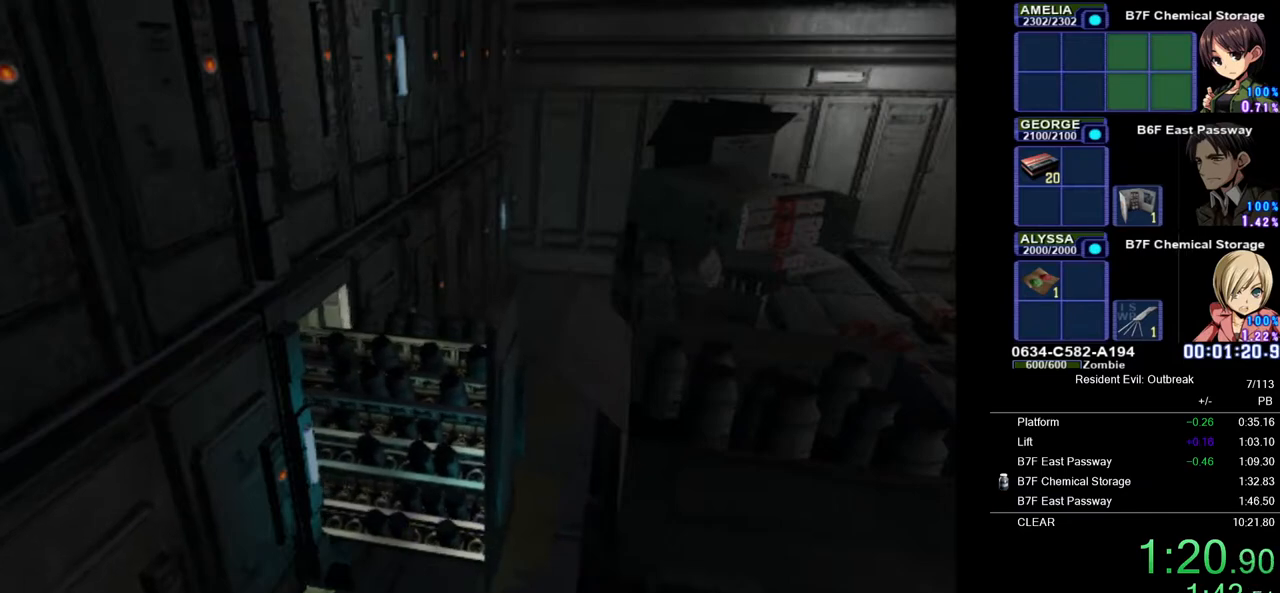
{"buttons": ["CROSS"], "left_stick": "up-left", "right_stick": "center", "events": []}
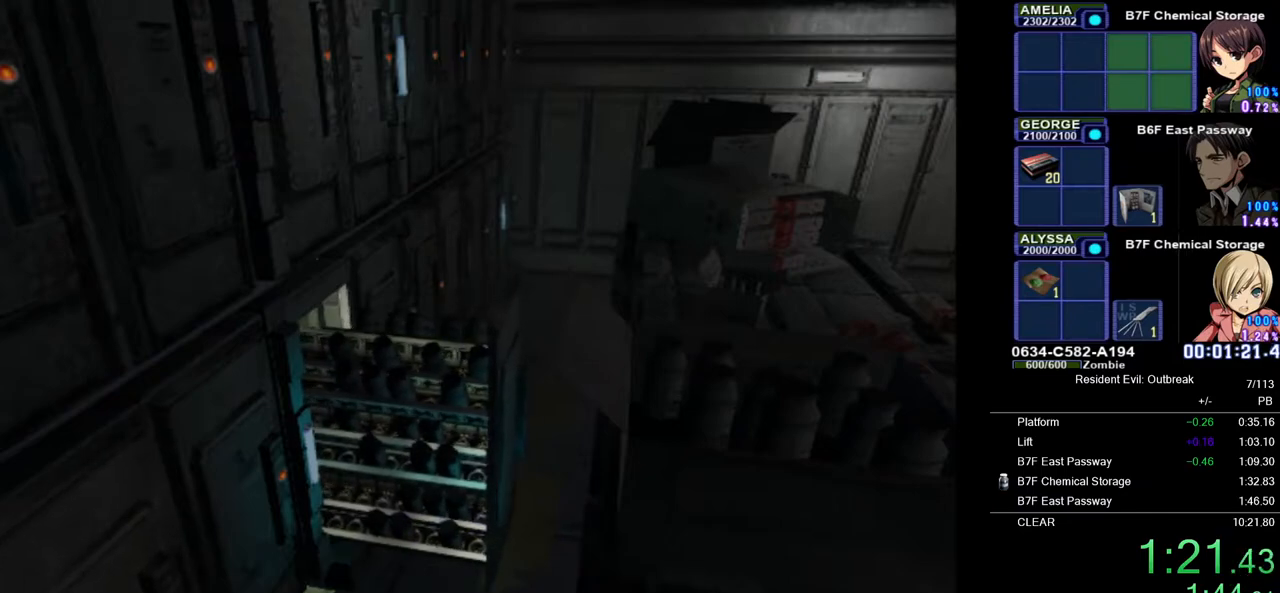
{"buttons": ["CROSS"], "left_stick": "up-left", "right_stick": "center", "events": []}
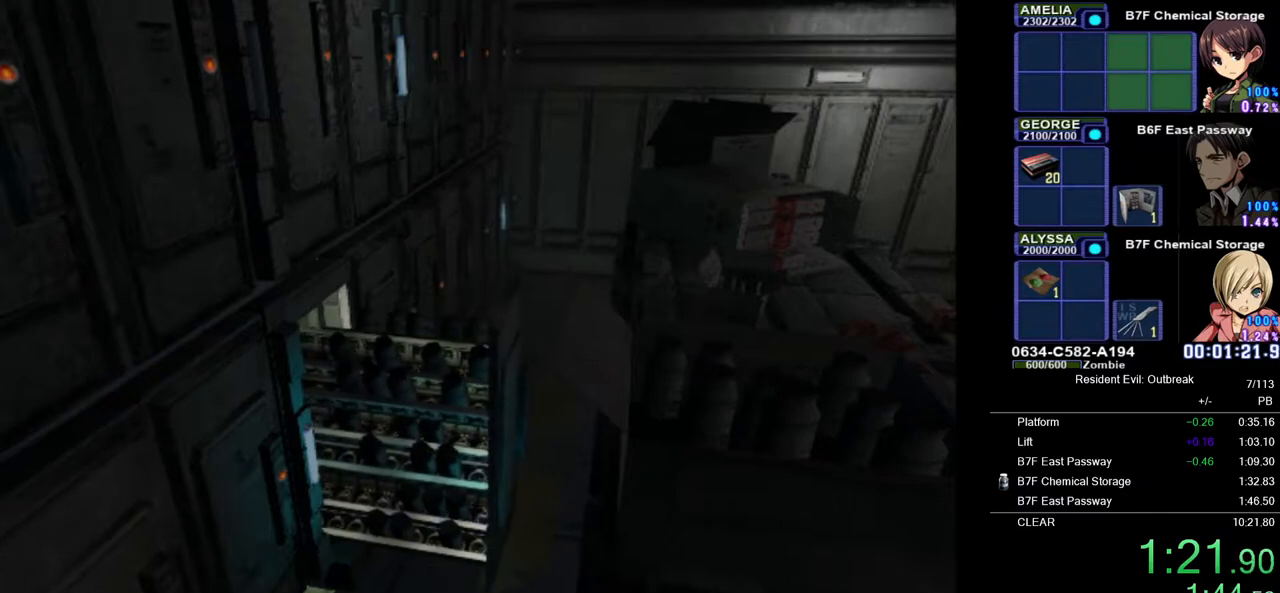
{"buttons": ["CROSS"], "left_stick": "up-left", "right_stick": "center", "events": []}
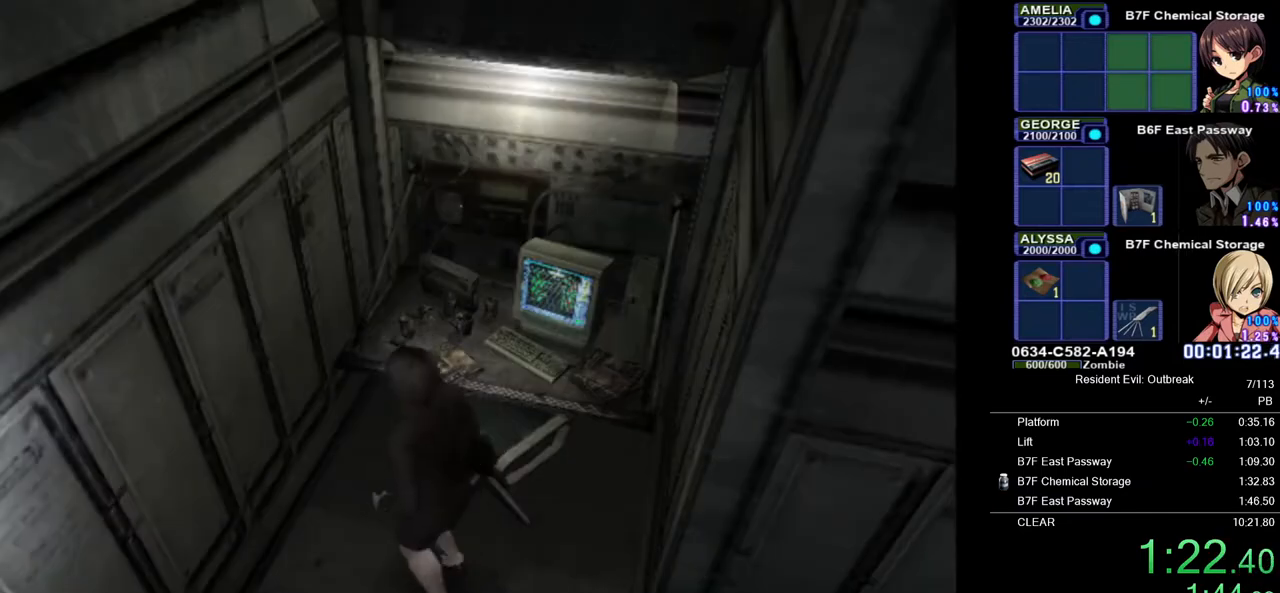
{"buttons": ["CROSS", "DPAD_UP"], "left_stick": "center", "right_stick": "center", "events": [[150, "DPAD_UP", "down"], [200, "left_stick", "down-left"], [300, "left_stick", "down-right"], [483, "left_stick", "center"]]}
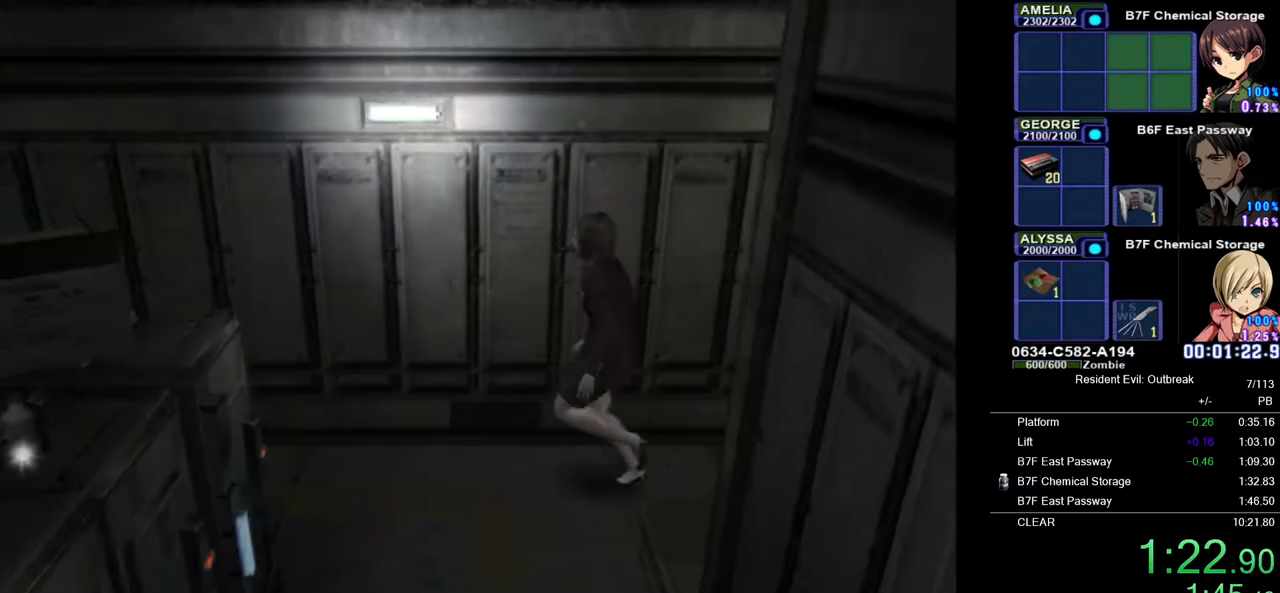
{"buttons": ["CROSS", "DPAD_UP"], "left_stick": "center", "right_stick": "center", "events": []}